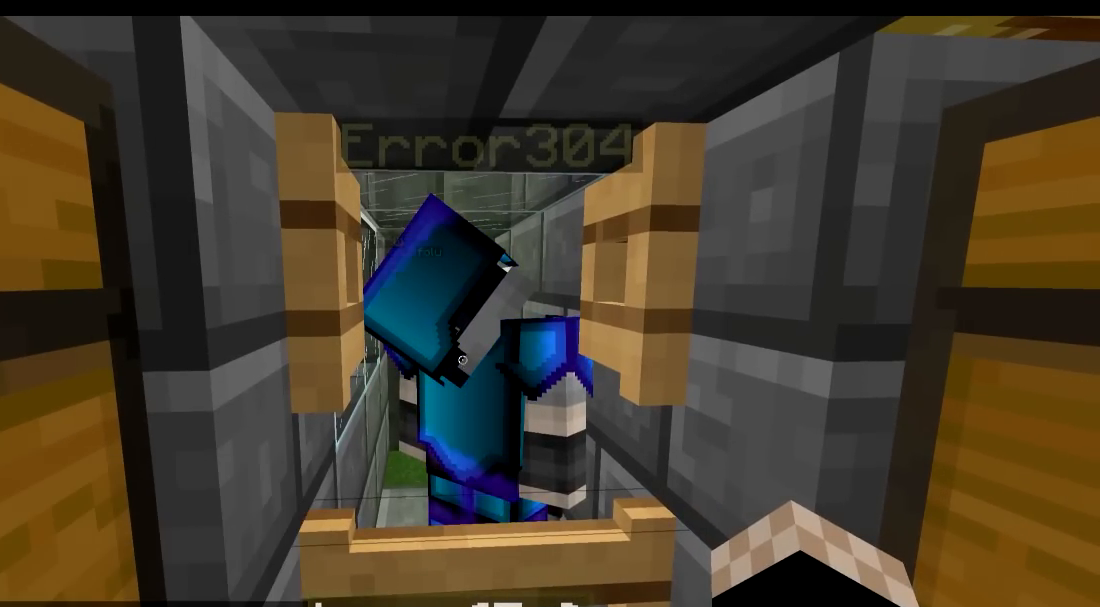
Gameplay with keyboard; each line is a JSON object with the keys held at the frame after it. "events" lists presses ("down") and releases ("up") of "a", "d", "s" and "w" between this image and that frame as [ms after this image, input, new state], when the widget could be followed in between. No other keys are recorded. Mouse input is not recorded.
{"keys": [], "events": []}
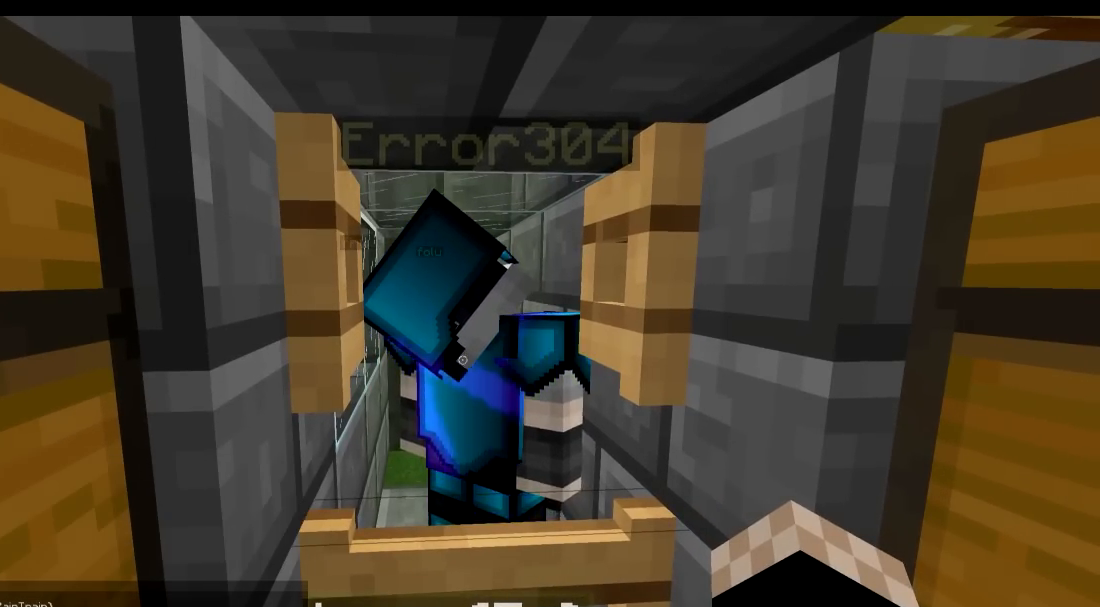
{"keys": [], "events": [[250, "s", "down"], [350, "s", "up"]]}
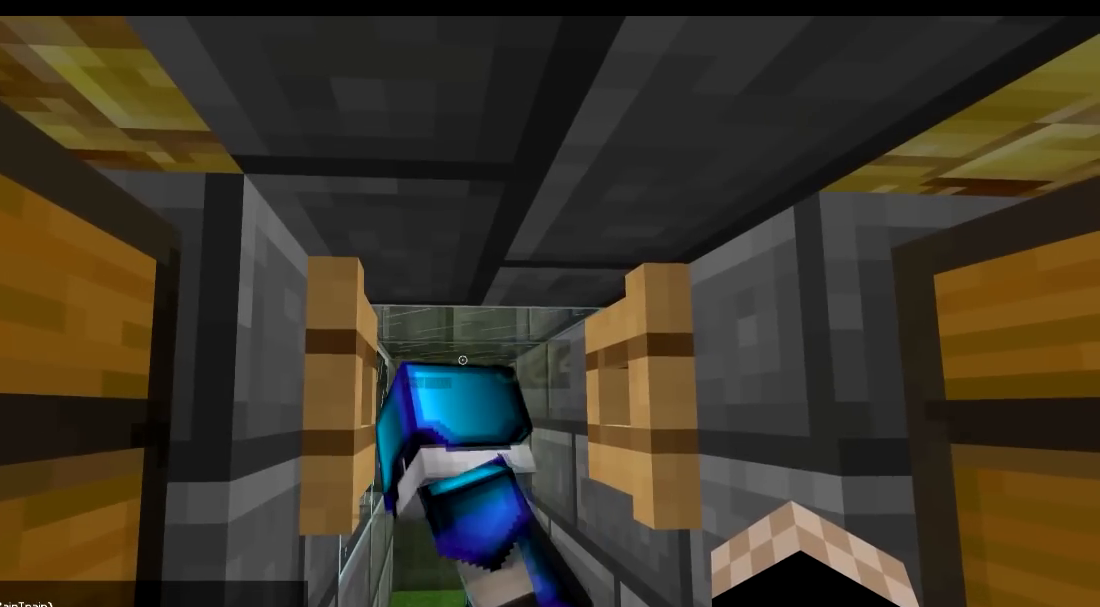
{"keys": [], "events": []}
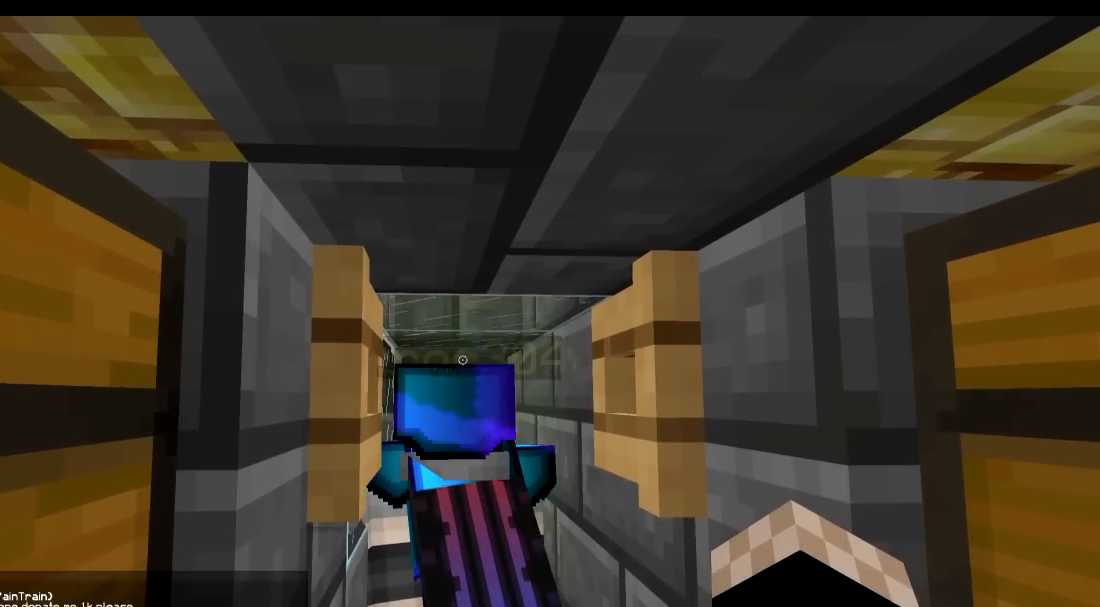
{"keys": [], "events": []}
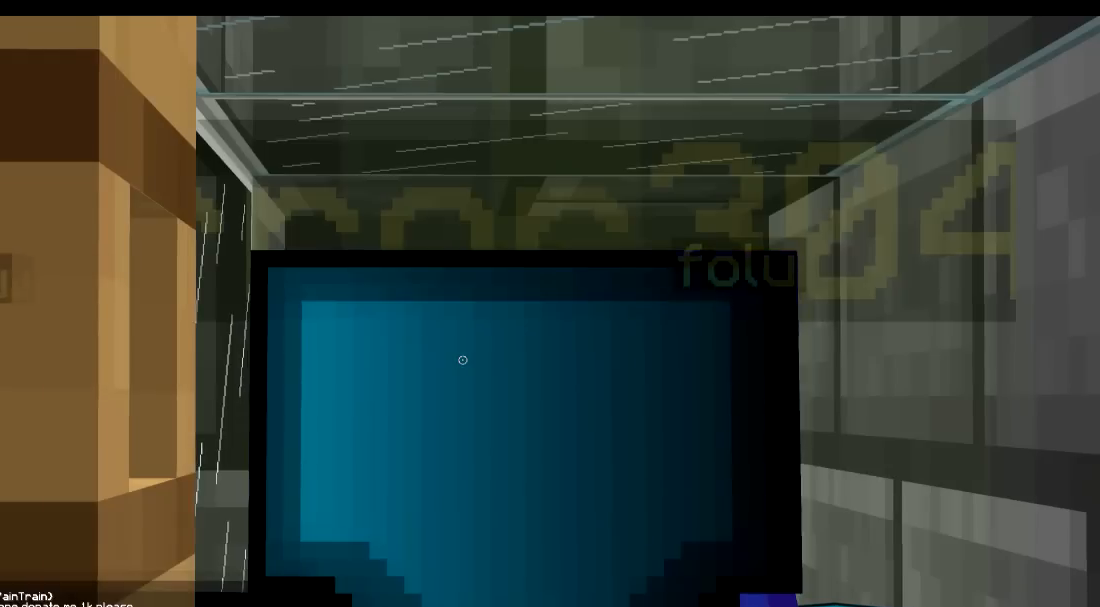
{"keys": [], "events": [[250, "d", "down"], [300, "d", "up"]]}